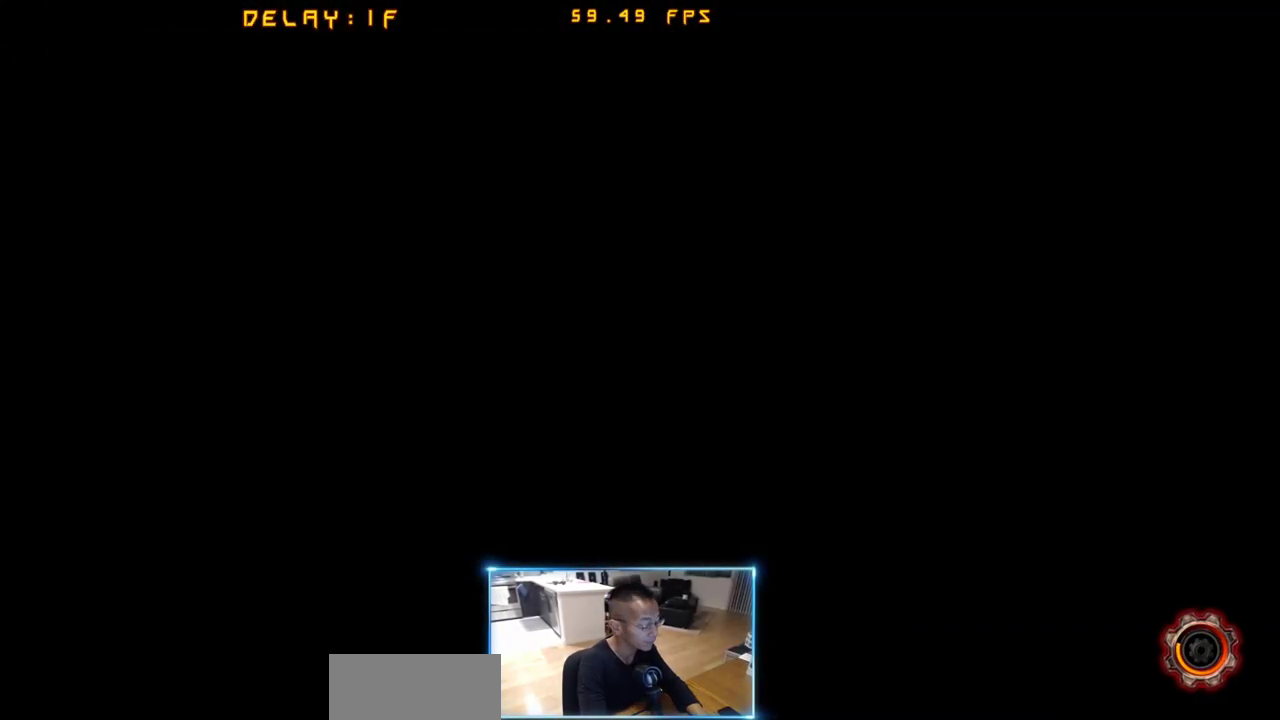
Gameplay with a controller (arcade stick); each line is a JSON object with the inputs held at the frame after it (dt_ms = milliseconds from this image to that frame). "events" lists button and stick changes between this image and that frame as [ms after this image, input, new state], when the widget could be followed in between. Not read: L3 R3 S other_buttons.
{"dt_ms": 500, "buttons": ["DPAD_RIGHT"], "events": [[83, "DPAD_LEFT", "down"], [183, "DPAD_DOWN", "down"], [233, "DPAD_LEFT", "up"], [267, "DPAD_RIGHT", "down"], [317, "DPAD_DOWN", "up"], [317, "DPAD_LEFT", "down"], [367, "DPAD_RIGHT", "up"], [417, "DPAD_DOWN", "down"], [467, "DPAD_LEFT", "up"], [500, "DPAD_DOWN", "up"], [500, "DPAD_RIGHT", "down"]]}
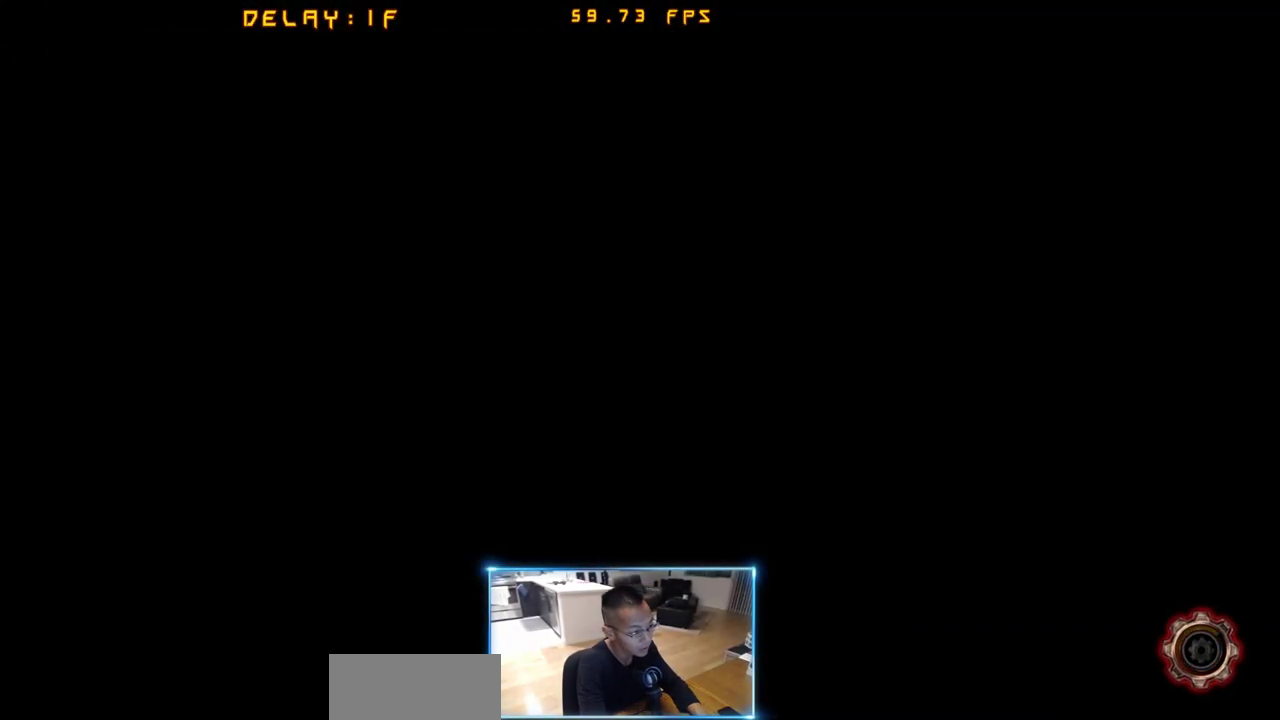
{"dt_ms": 500, "buttons": [], "events": [[50, "DPAD_LEFT", "down"], [100, "DPAD_RIGHT", "up"], [150, "DPAD_DOWN", "down"], [150, "DPAD_LEFT", "up"], [233, "DPAD_DOWN", "up"], [233, "DPAD_LEFT", "down"], [333, "DPAD_DOWN", "down"], [383, "DPAD_LEFT", "up"], [433, "DPAD_DOWN", "up"]]}
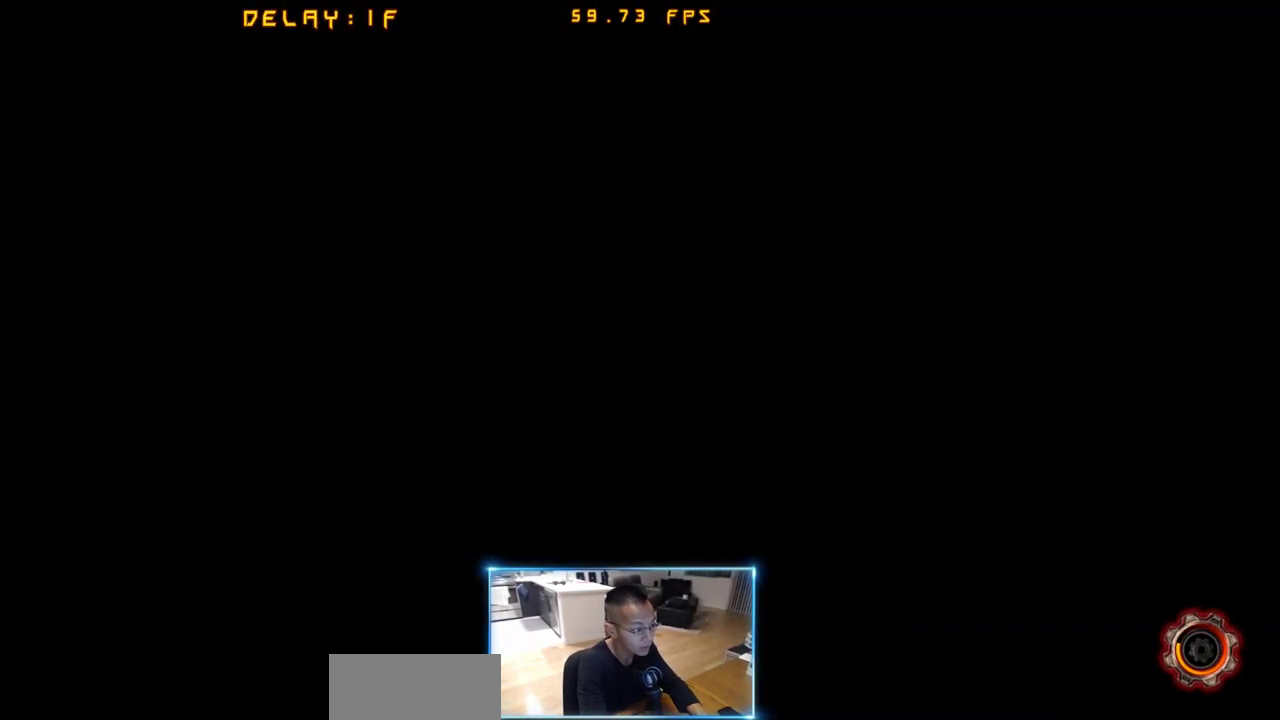
{"dt_ms": 500, "buttons": ["DPAD_LEFT"], "events": [[17, "DPAD_DOWN", "down"], [117, "DPAD_DOWN", "up"], [117, "DPAD_LEFT", "down"], [200, "DPAD_LEFT", "up"], [400, "DPAD_DOWN", "down"], [483, "DPAD_DOWN", "up"], [483, "DPAD_LEFT", "down"]]}
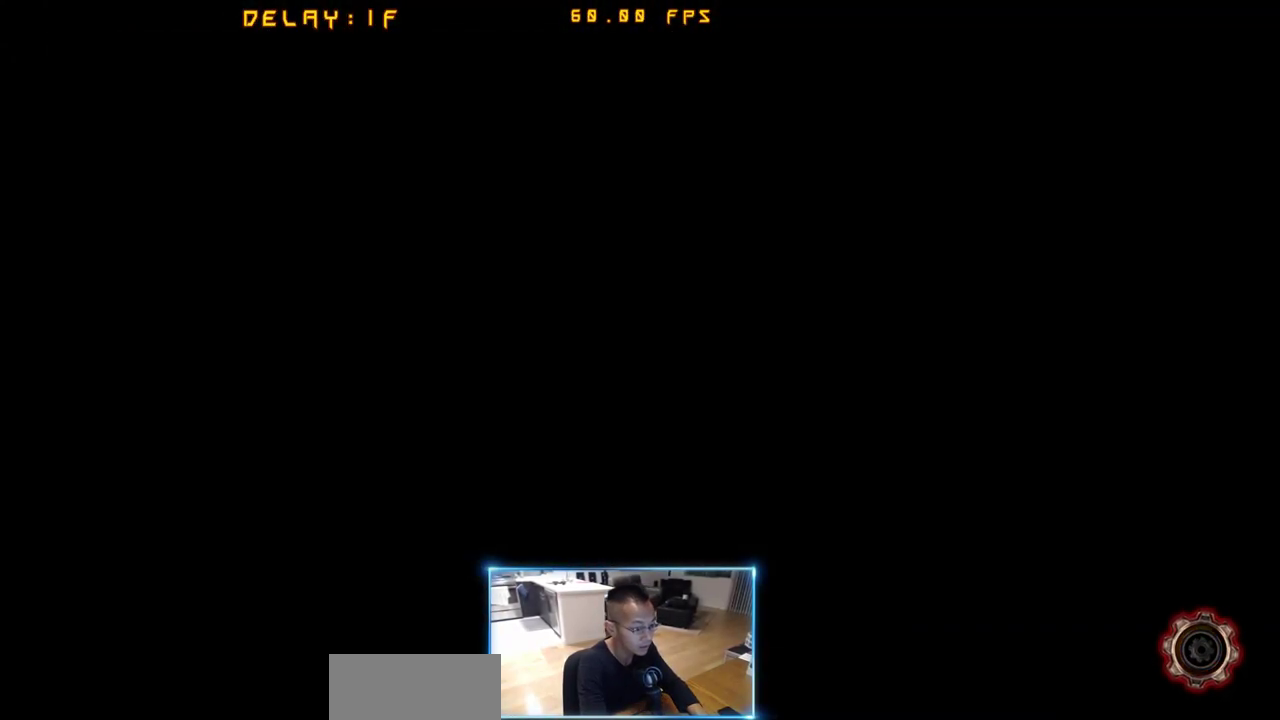
{"dt_ms": 500, "buttons": ["DPAD_DOWN", "DPAD_LEFT"], "events": [[33, "DPAD_LEFT", "up"], [467, "DPAD_DOWN", "down"], [500, "DPAD_LEFT", "down"]]}
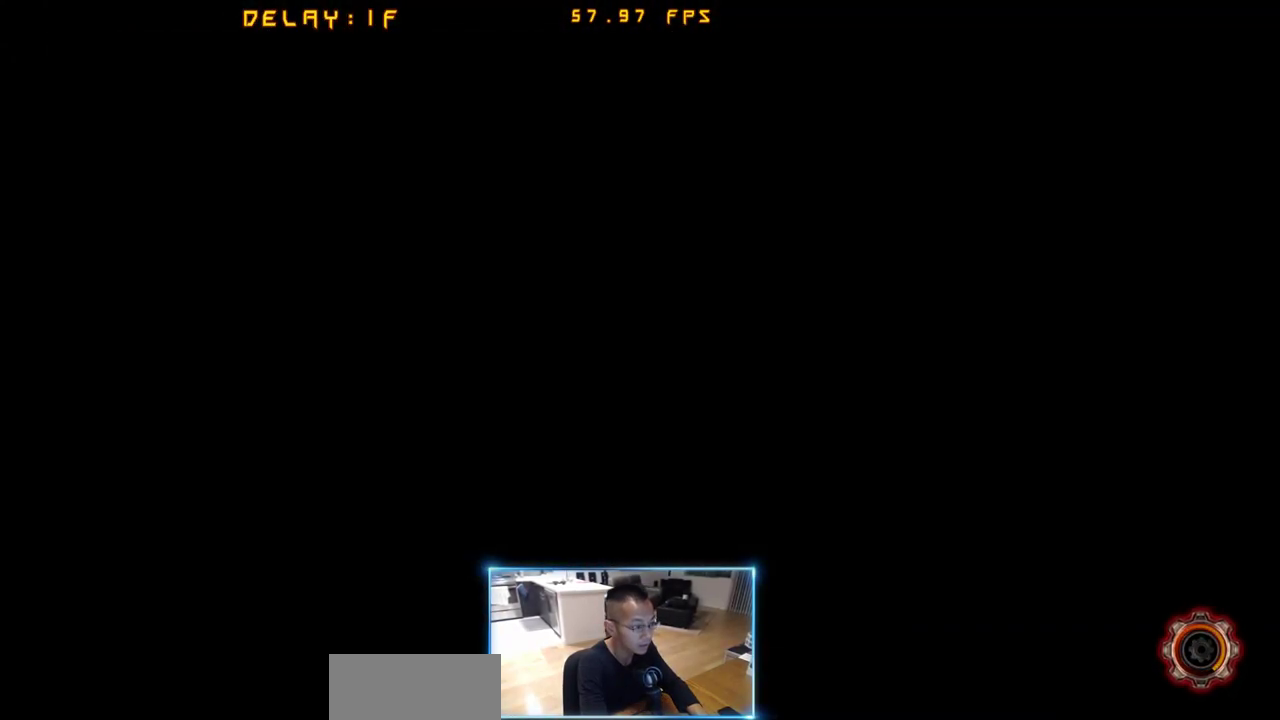
{"dt_ms": 500, "buttons": [], "events": [[50, "DPAD_DOWN", "up"], [100, "DPAD_LEFT", "up"]]}
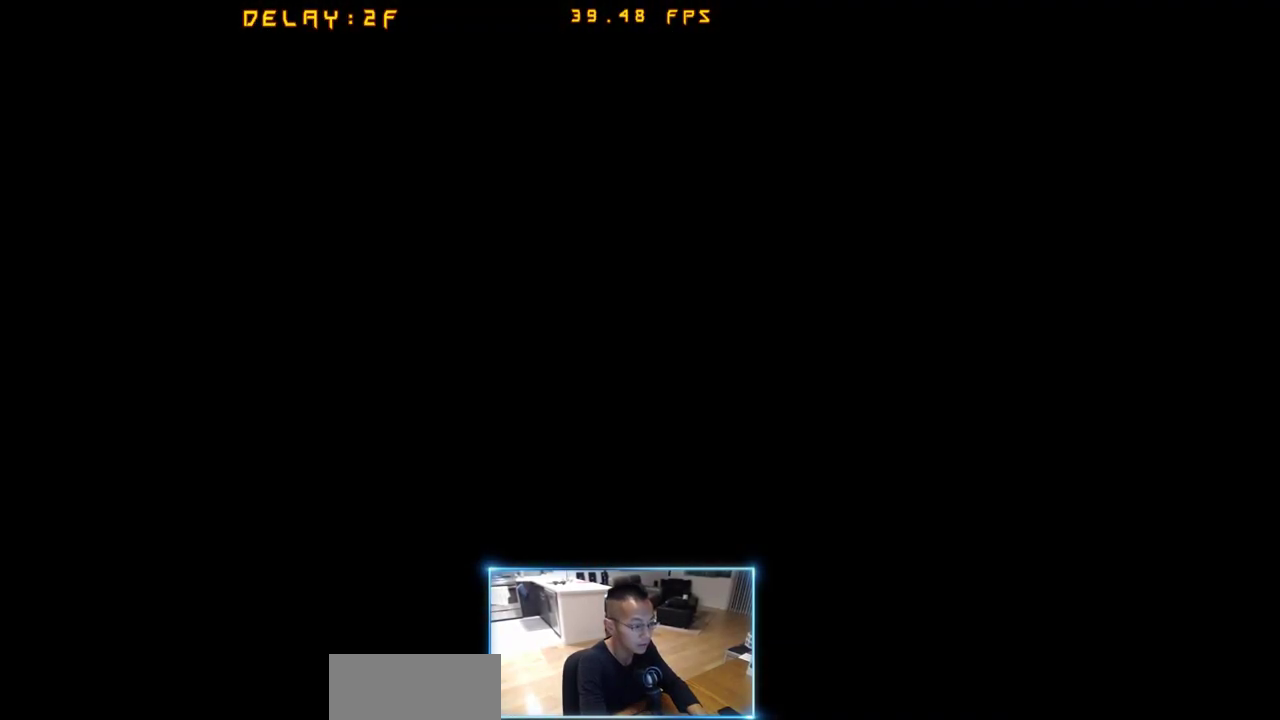
{"dt_ms": 500, "buttons": [], "events": []}
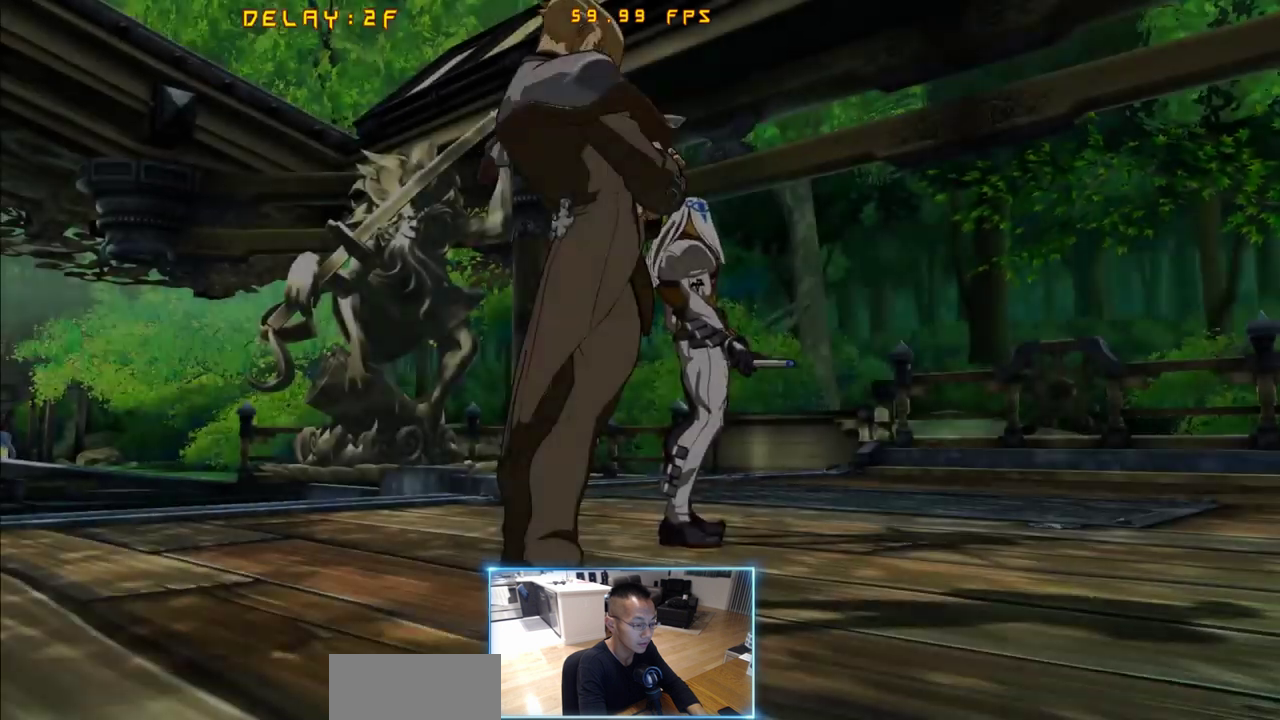
{"dt_ms": 500, "buttons": [], "events": []}
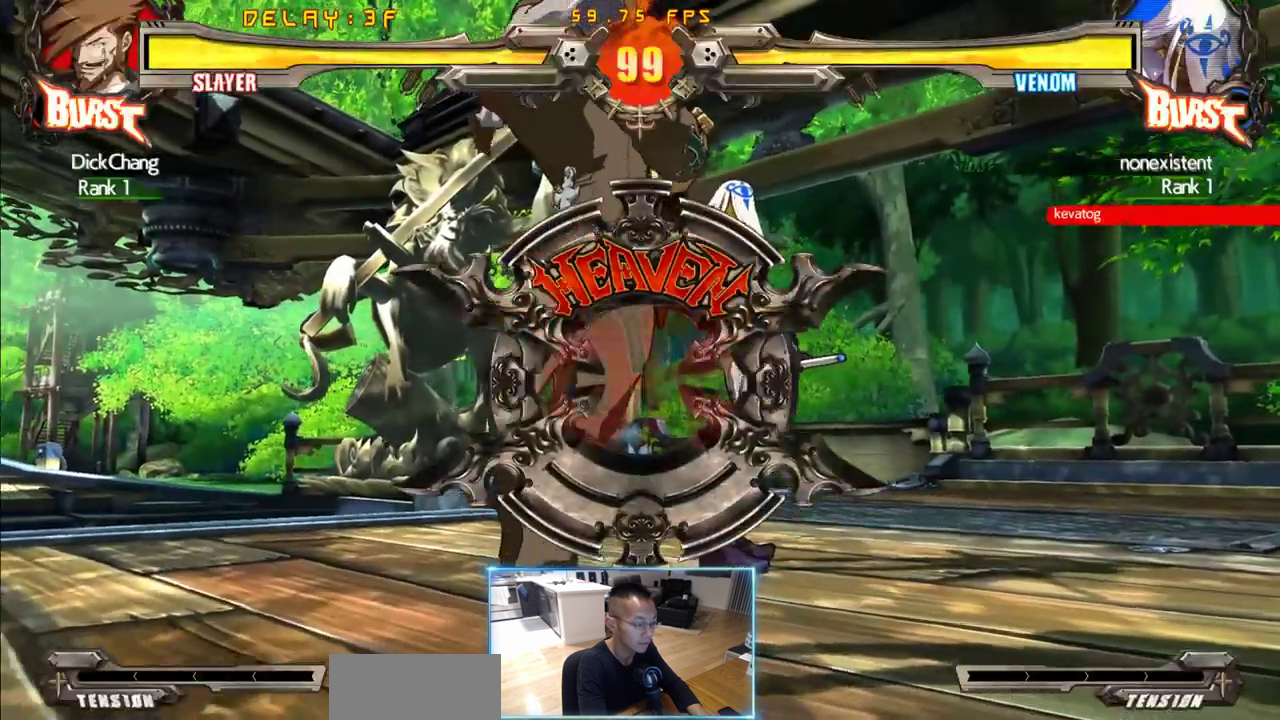
{"dt_ms": 500, "buttons": [], "events": []}
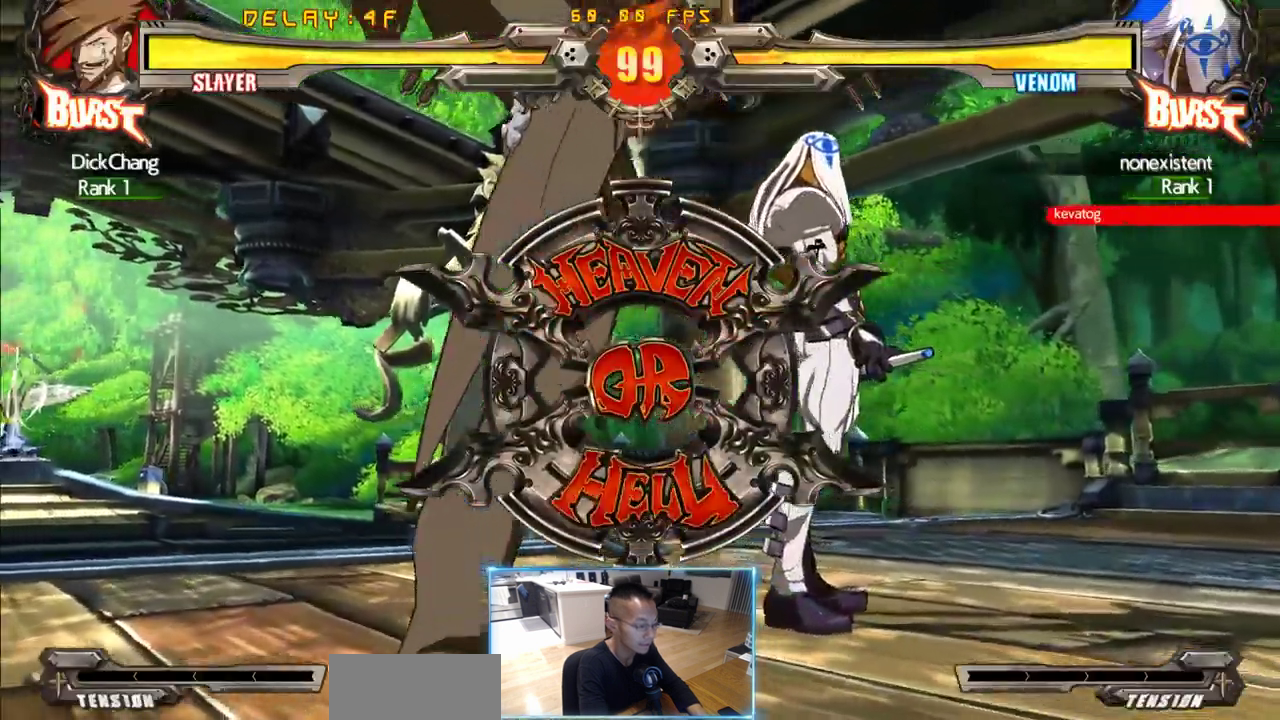
{"dt_ms": 500, "buttons": [], "events": []}
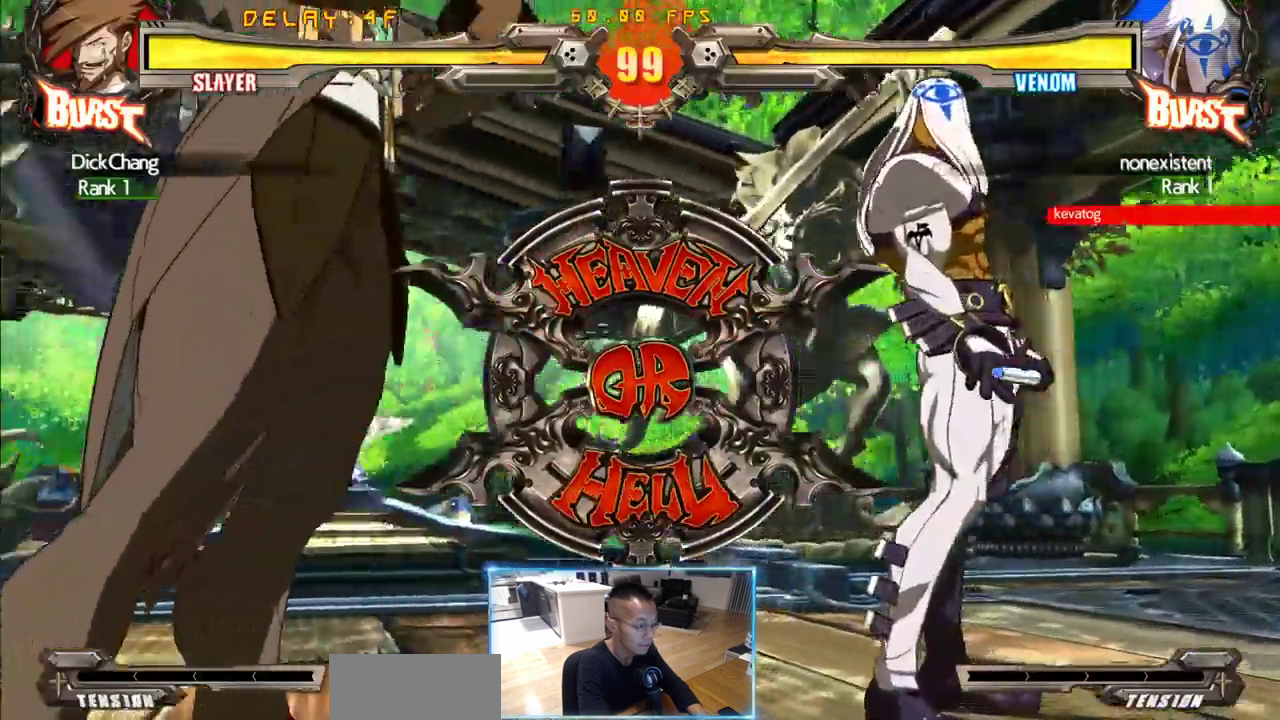
{"dt_ms": 500, "buttons": [], "events": []}
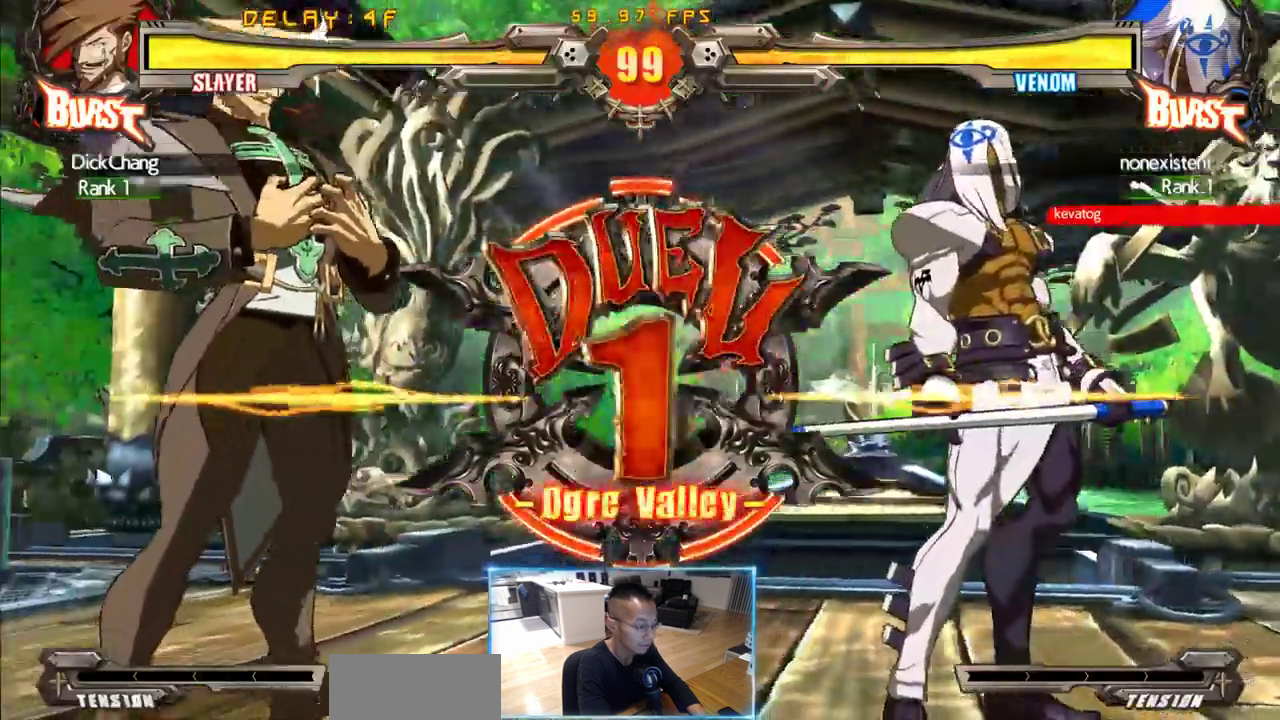
{"dt_ms": 500, "buttons": [], "events": []}
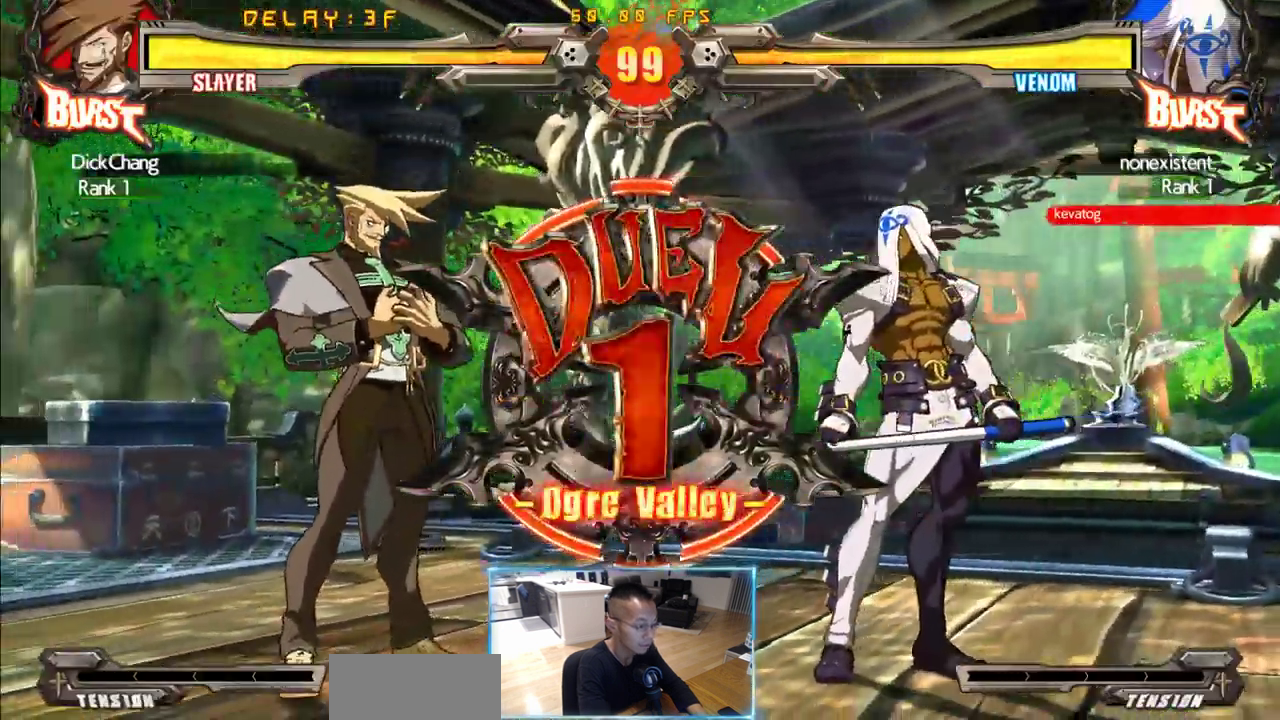
{"dt_ms": 500, "buttons": [], "events": []}
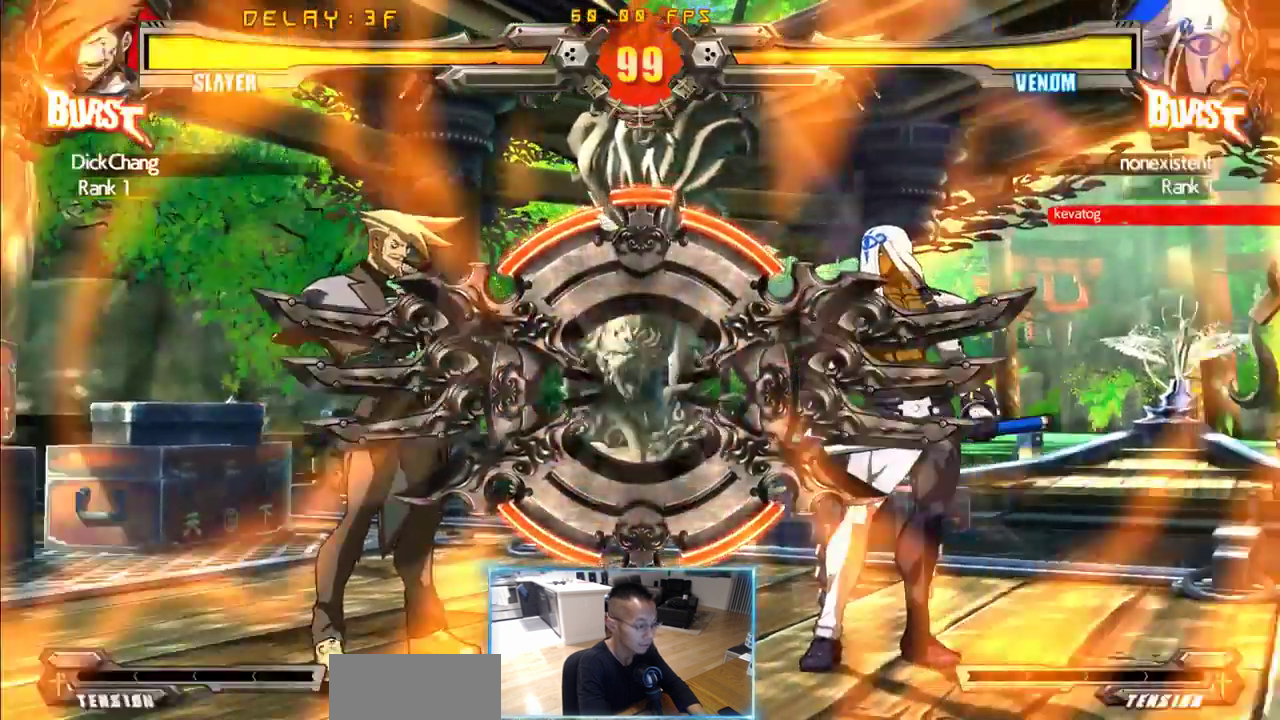
{"dt_ms": 500, "buttons": [], "events": []}
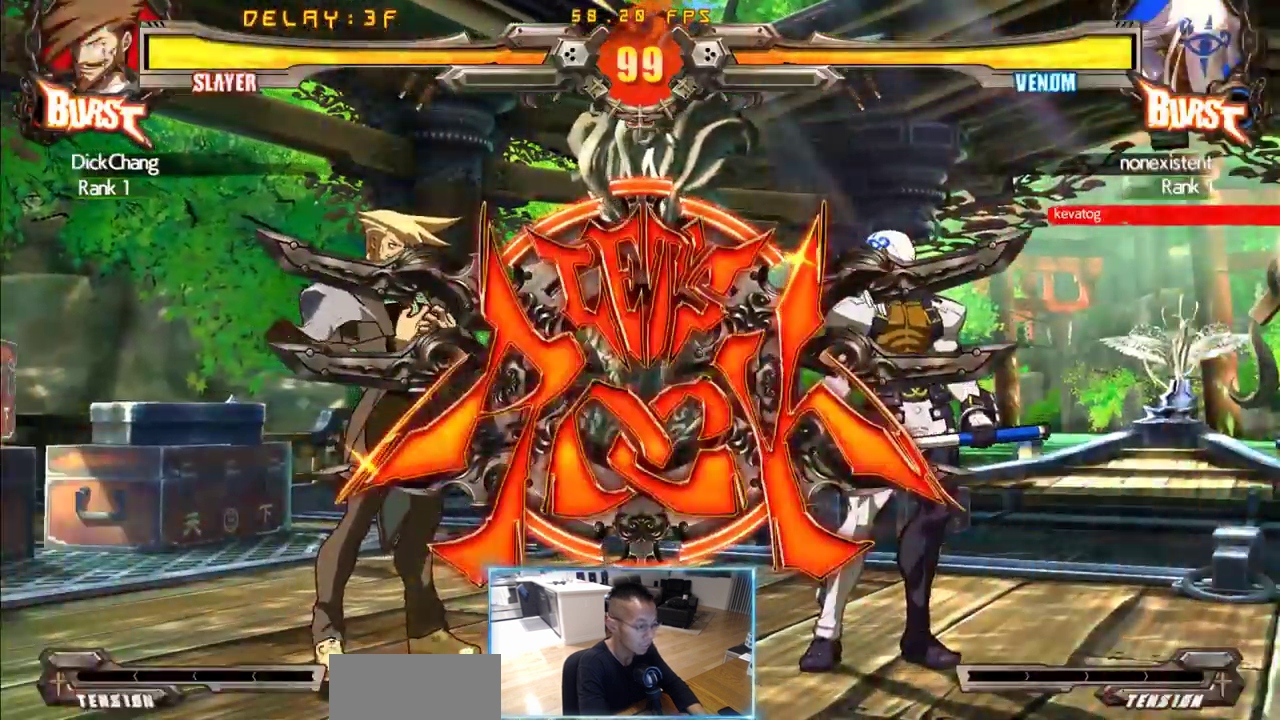
{"dt_ms": 500, "buttons": [], "events": [[200, "DPAD_DOWN", "down"], [250, "DPAD_DOWN", "up"], [250, "DPAD_LEFT", "down"], [333, "DPAD_LEFT", "up"]]}
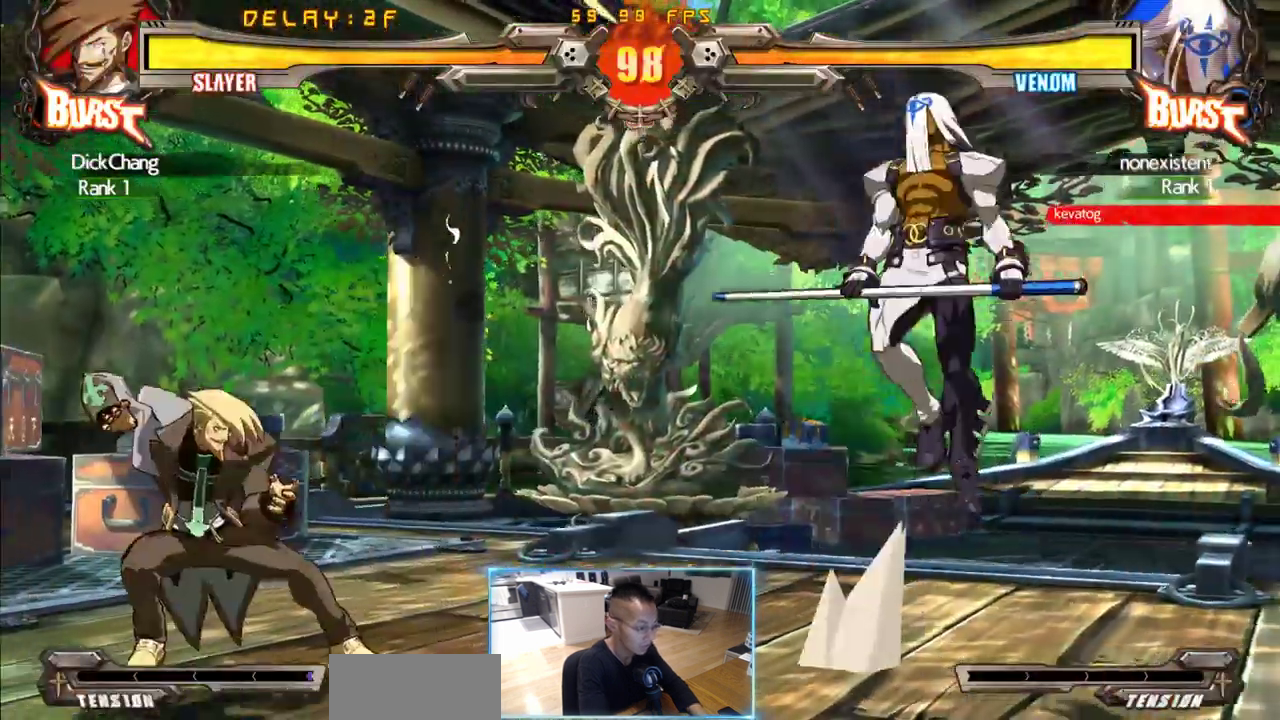
{"dt_ms": 1000, "buttons": ["DPAD_DOWN", "DPAD_LEFT"]}
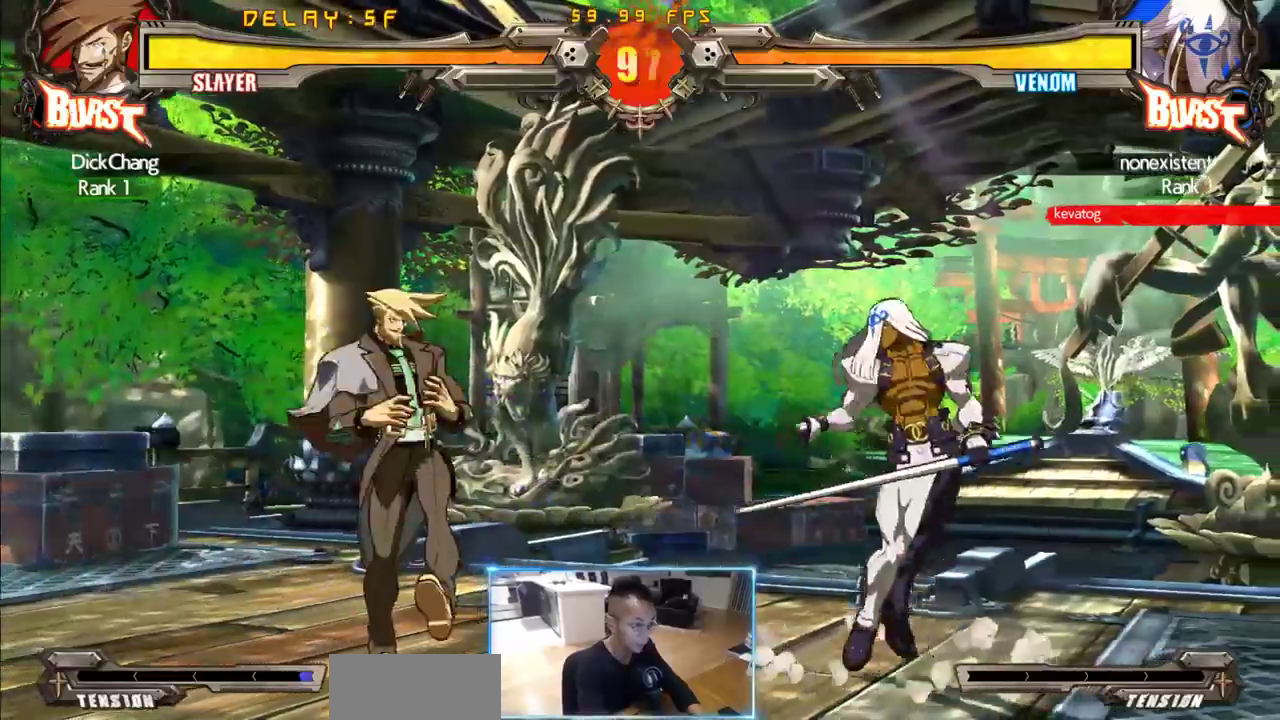
{"dt_ms": 500, "buttons": ["DPAD_DOWN", "DPAD_LEFT"], "events": []}
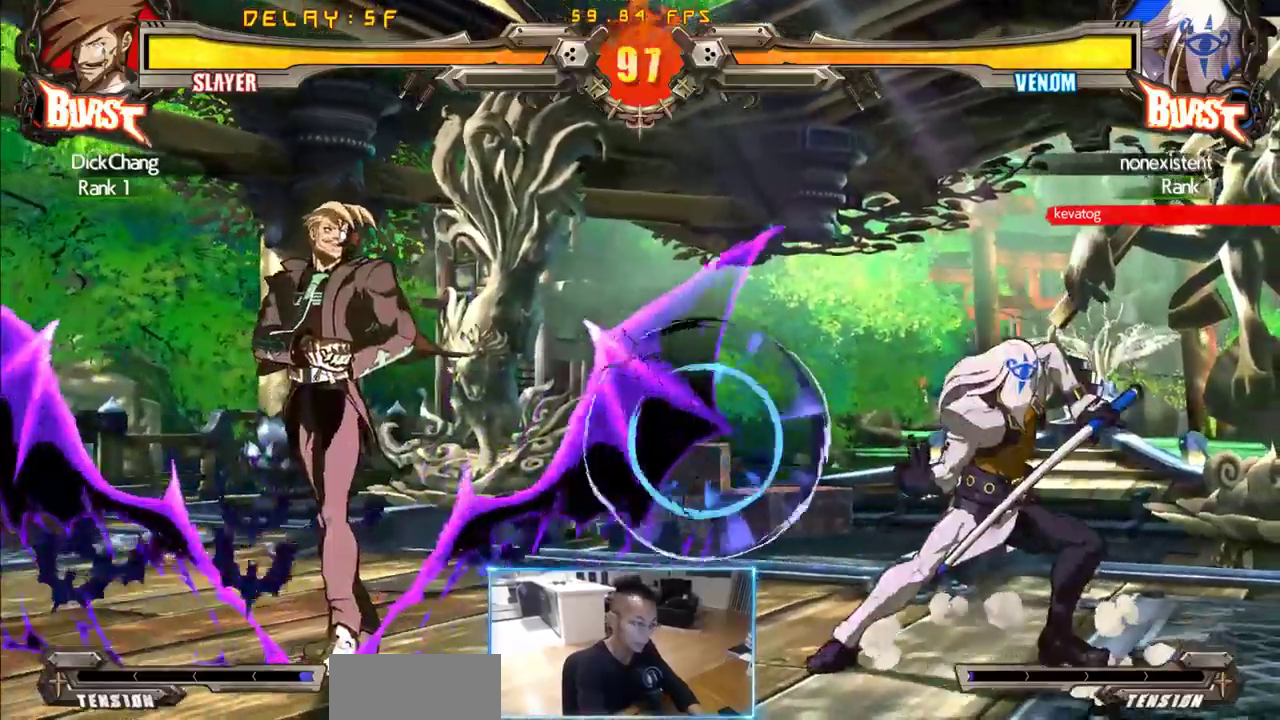
{"dt_ms": 500, "buttons": ["DPAD_LEFT"], "events": [[67, "DPAD_DOWN", "up"], [117, "DPAD_LEFT", "up"], [167, "DPAD_LEFT", "down"]]}
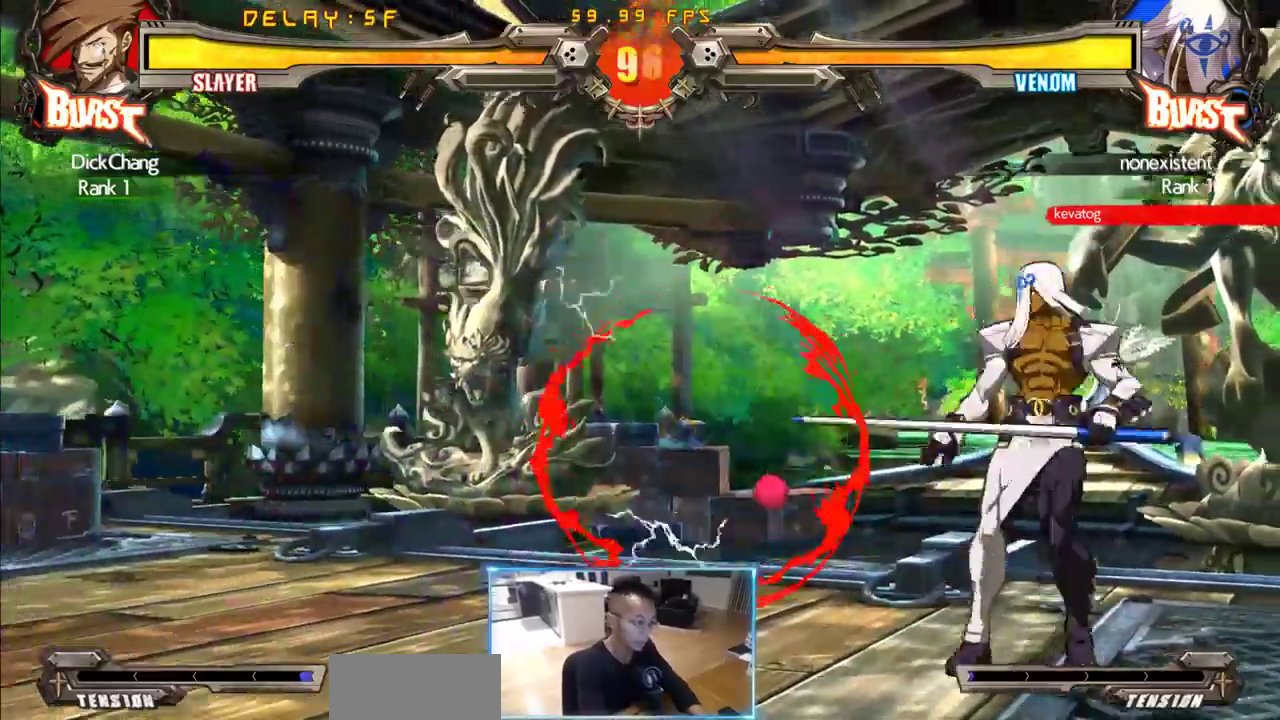
{"dt_ms": 500, "buttons": [], "events": [[183, "DPAD_LEFT", "up"], [233, "DPAD_LEFT", "down"], [467, "DPAD_LEFT", "up"]]}
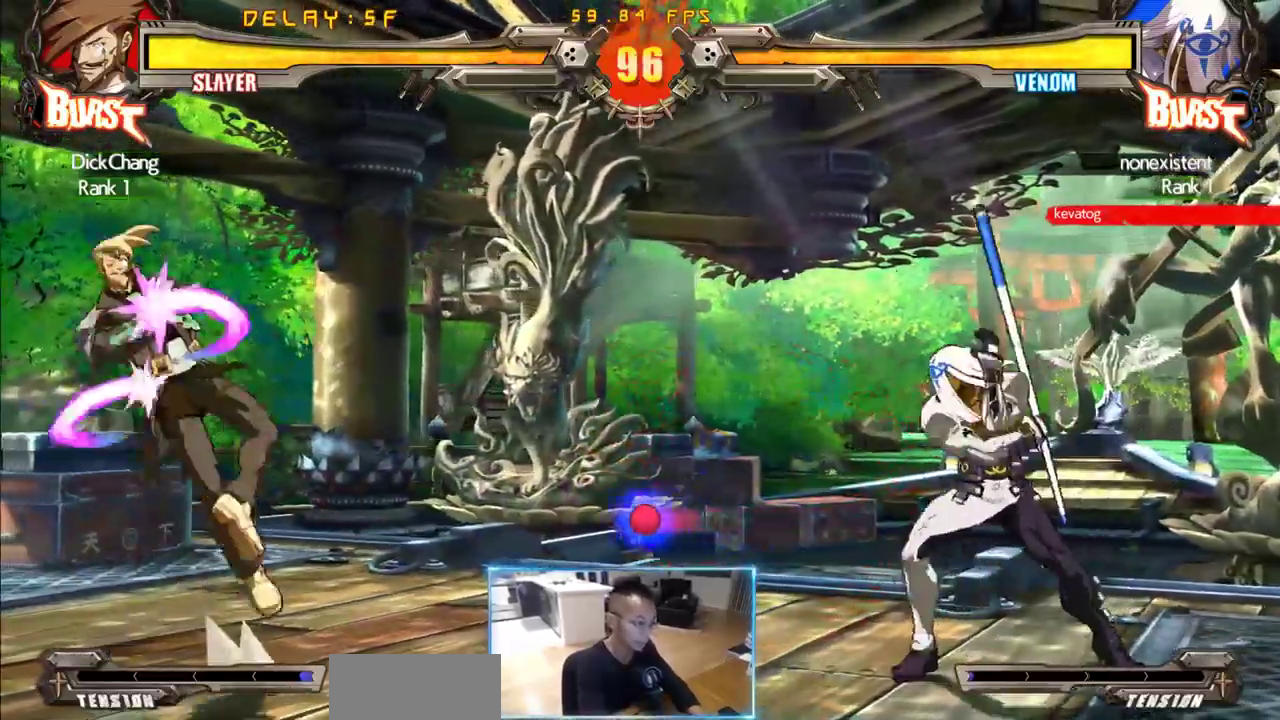
{"dt_ms": 500, "buttons": ["DPAD_RIGHT"], "events": [[233, "DPAD_RIGHT", "down"]]}
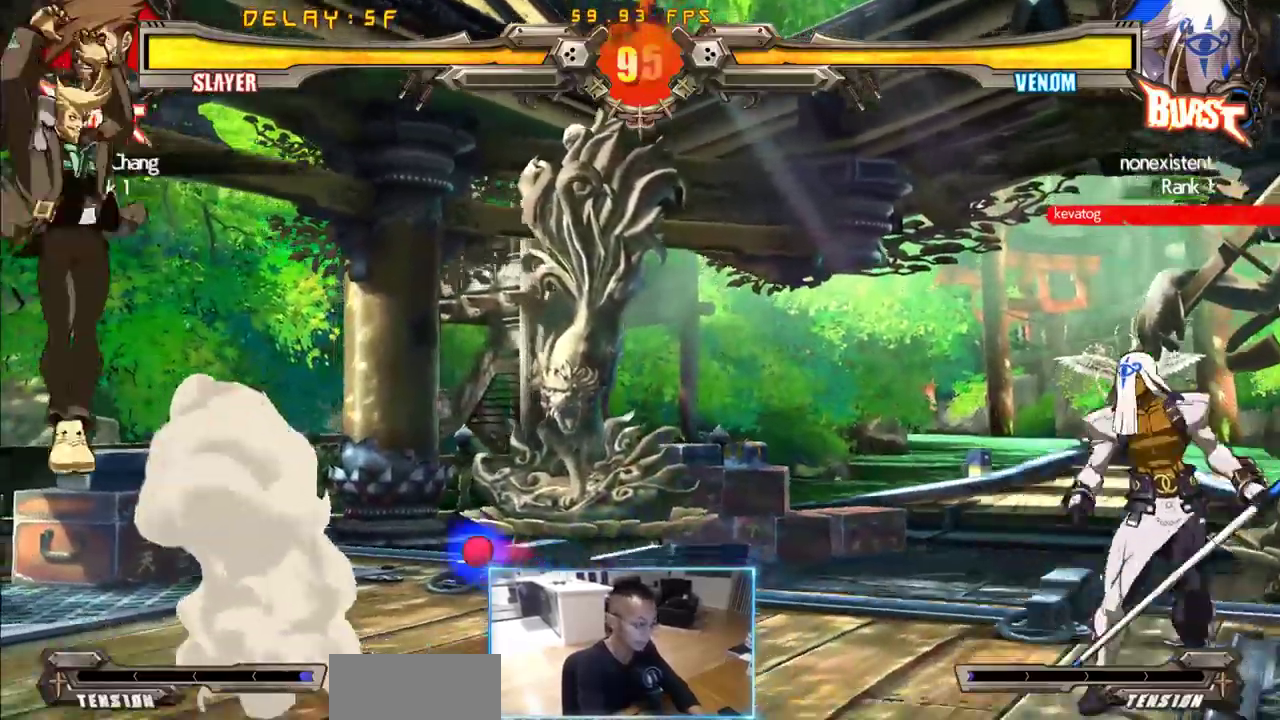
{"dt_ms": 500, "buttons": ["DPAD_DOWN", "DPAD_LEFT"], "events": [[217, "DPAD_LEFT", "down"], [217, "DPAD_RIGHT", "up"], [250, "DPAD_DOWN", "down"]]}
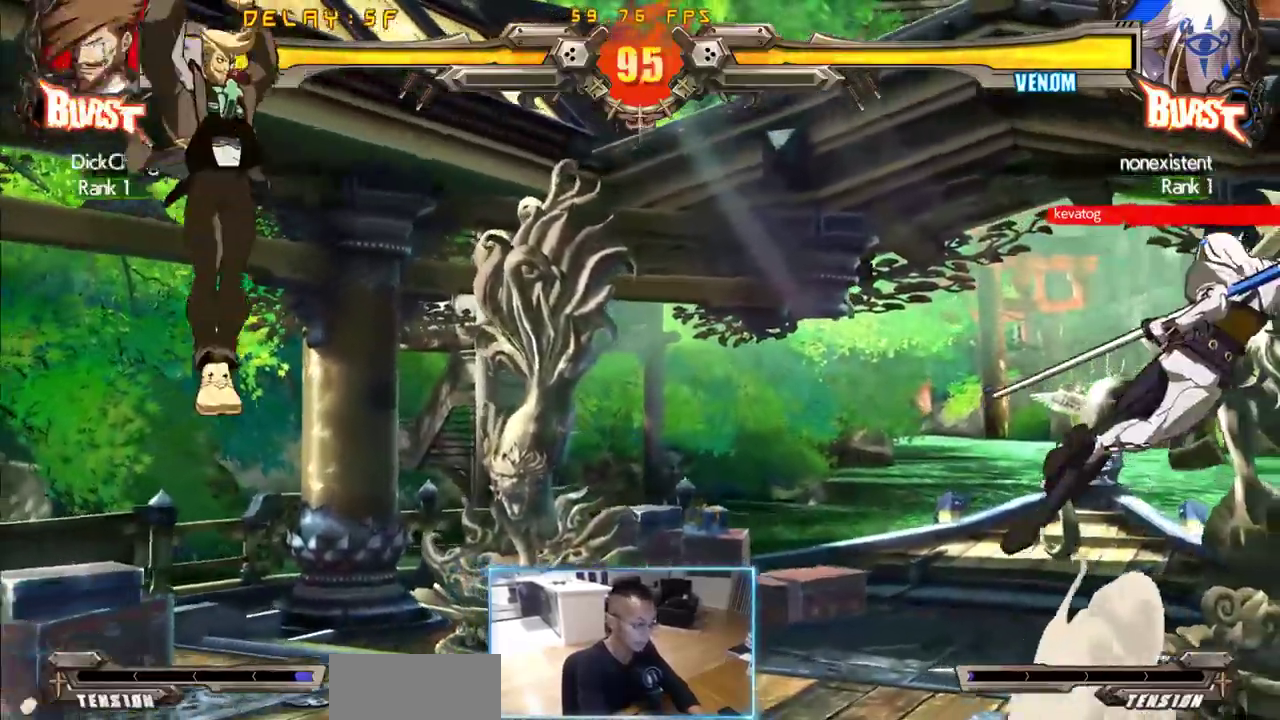
{"dt_ms": 500, "buttons": [], "events": [[467, "DPAD_DOWN", "up"], [500, "DPAD_LEFT", "up"]]}
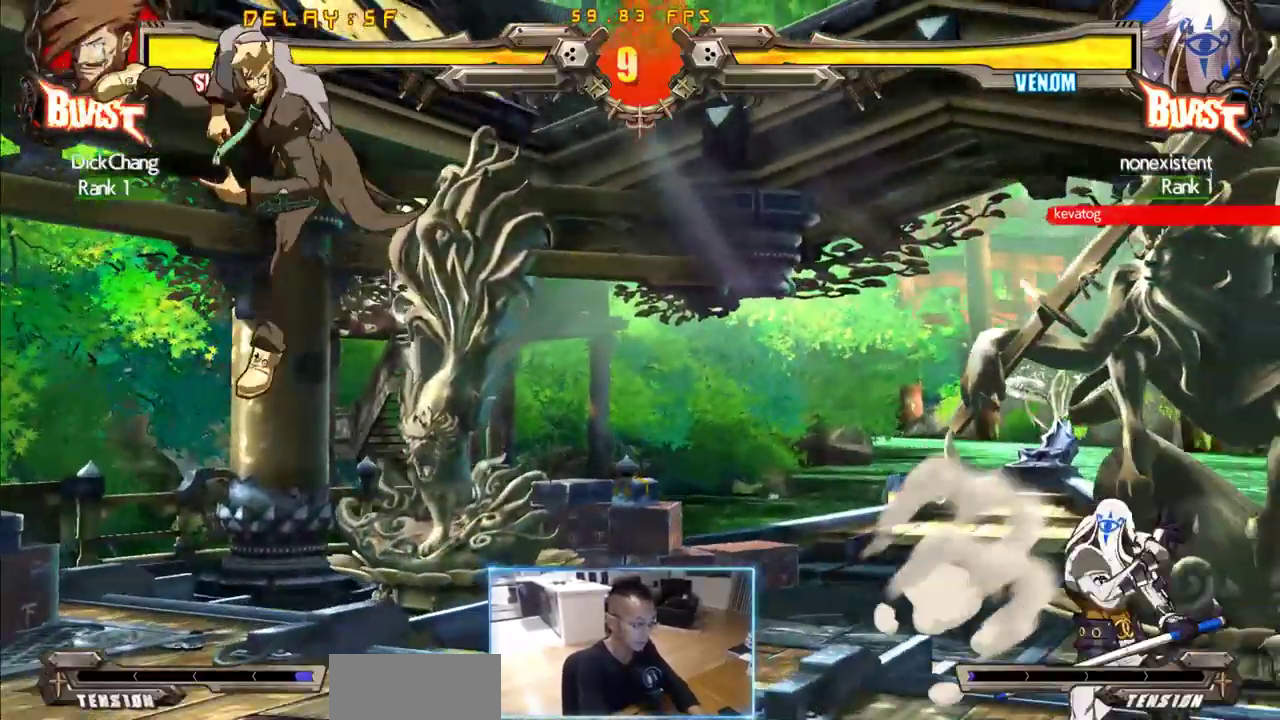
{"dt_ms": 1000, "buttons": []}
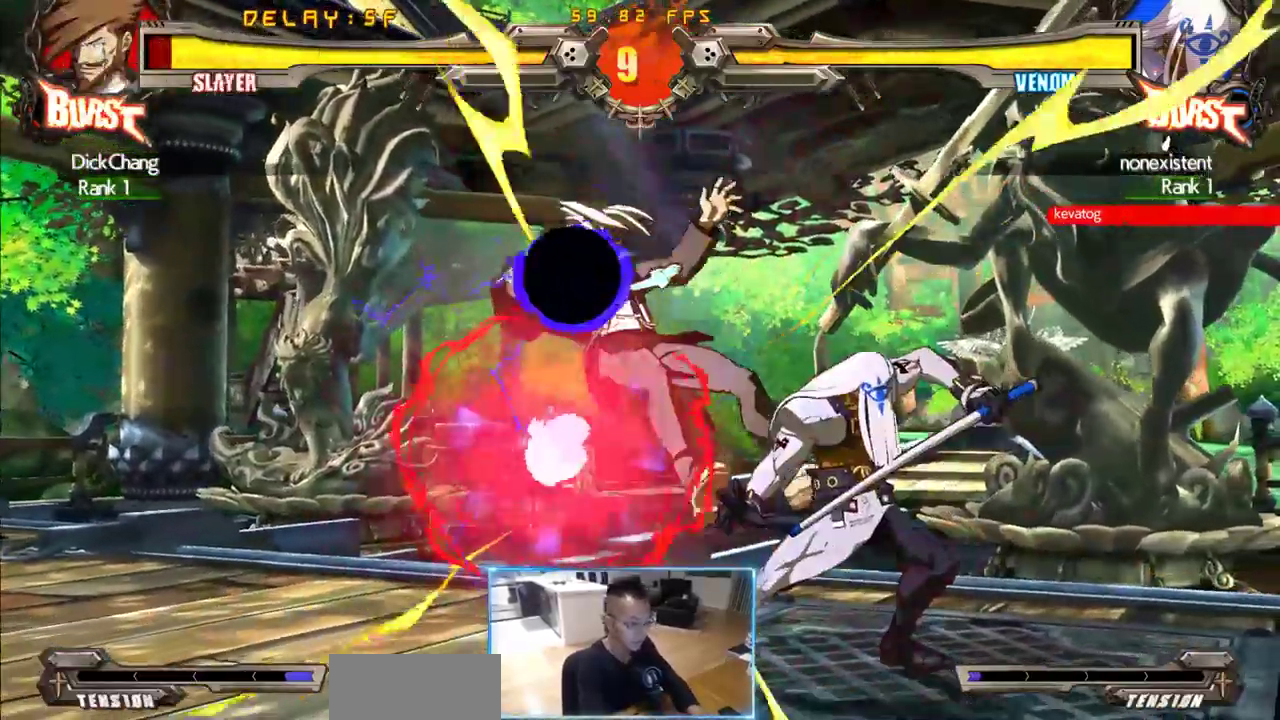
{"dt_ms": 500, "buttons": ["DPAD_DOWN", "DPAD_LEFT"], "events": [[467, "DPAD_LEFT", "down"], [500, "DPAD_DOWN", "down"]]}
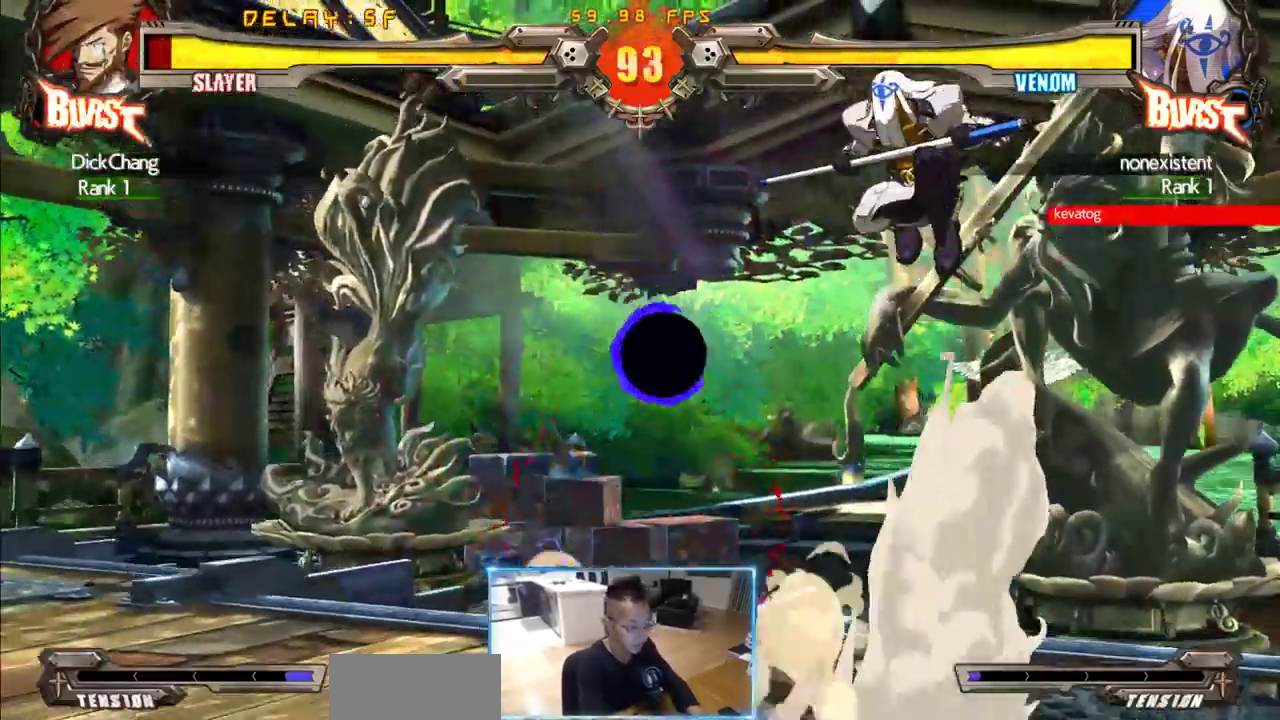
{"dt_ms": 500, "buttons": ["DPAD_LEFT"], "events": [[483, "DPAD_DOWN", "up"]]}
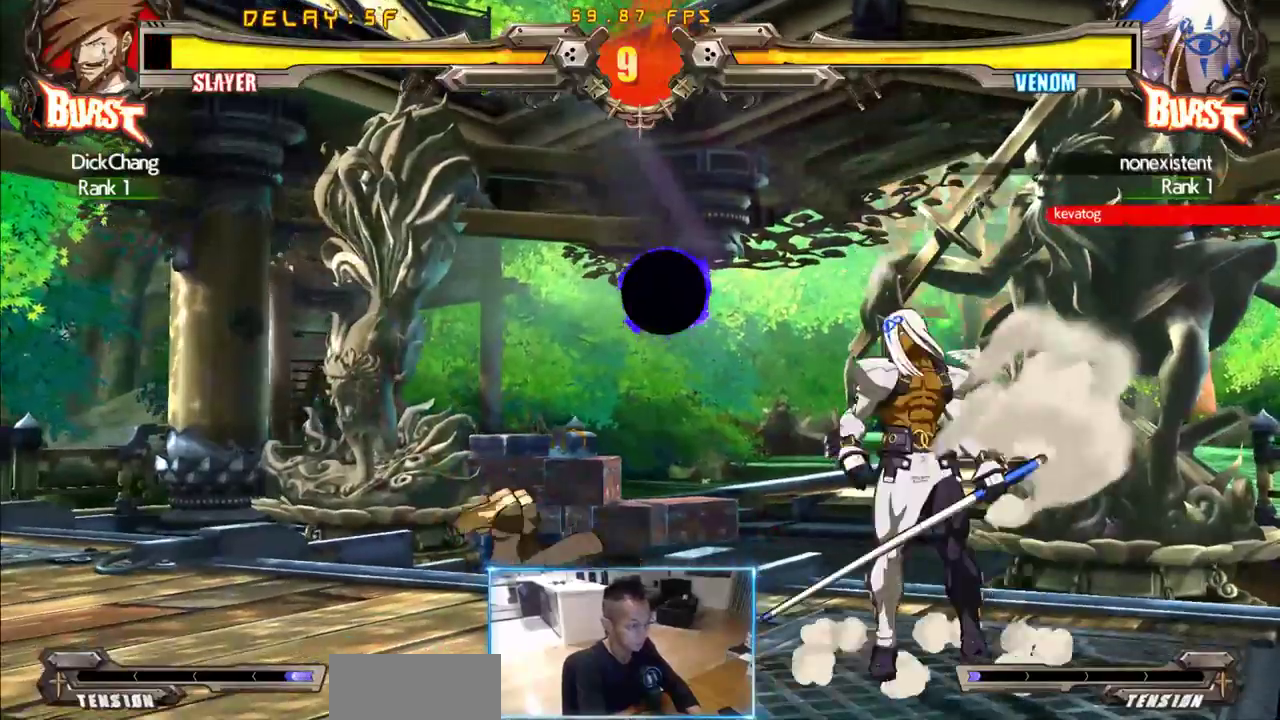
{"dt_ms": 500, "buttons": [], "events": [[17, "DPAD_LEFT", "up"], [67, "DPAD_LEFT", "down"], [117, "DPAD_LEFT", "up"], [200, "DPAD_LEFT", "down"], [350, "DPAD_DOWN", "down"], [350, "DPAD_LEFT", "up"], [400, "DPAD_RIGHT", "down"], [450, "DPAD_DOWN", "up"], [500, "DPAD_RIGHT", "up"]]}
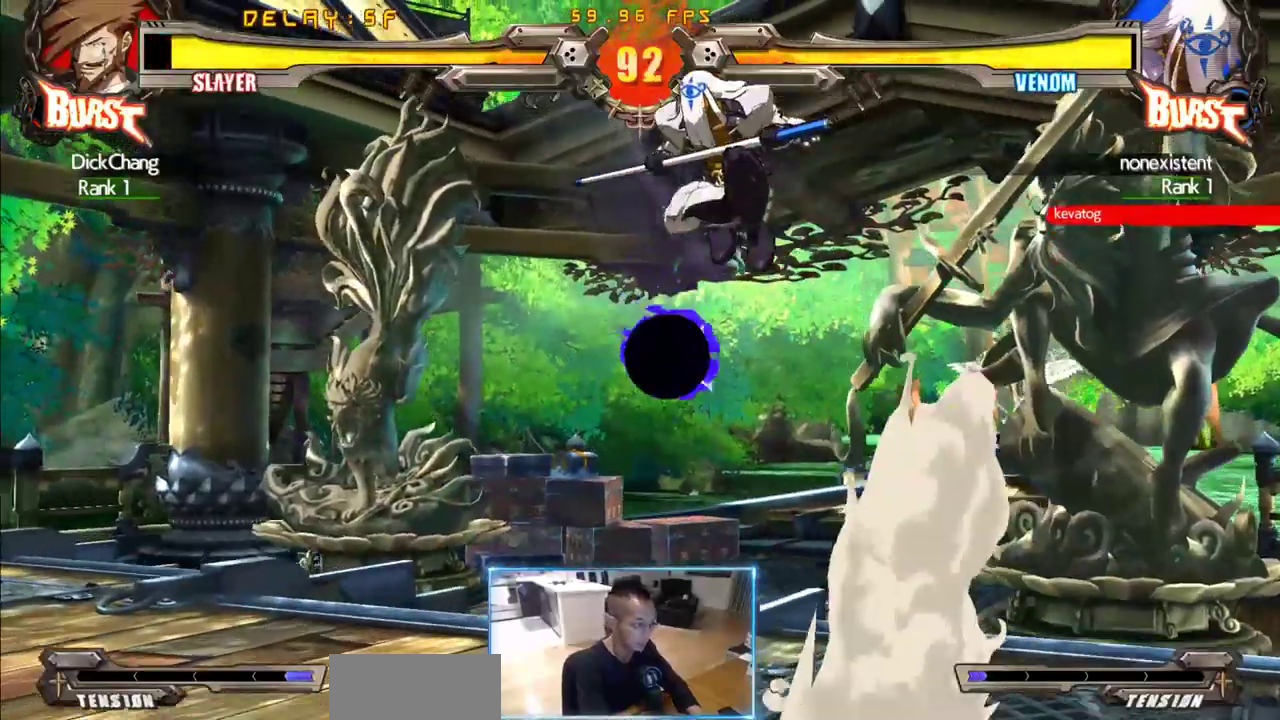
{"dt_ms": 500, "buttons": [], "events": []}
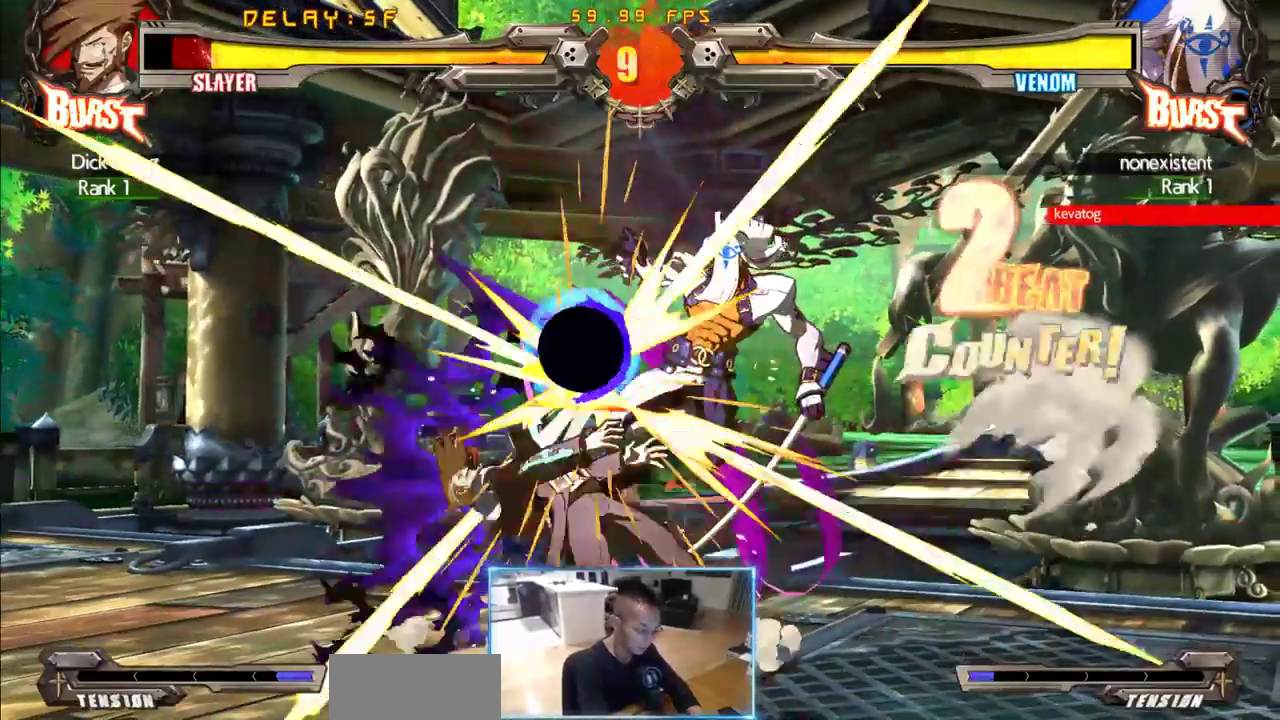
{"dt_ms": 500, "buttons": ["DPAD_DOWN", "DPAD_LEFT"]}
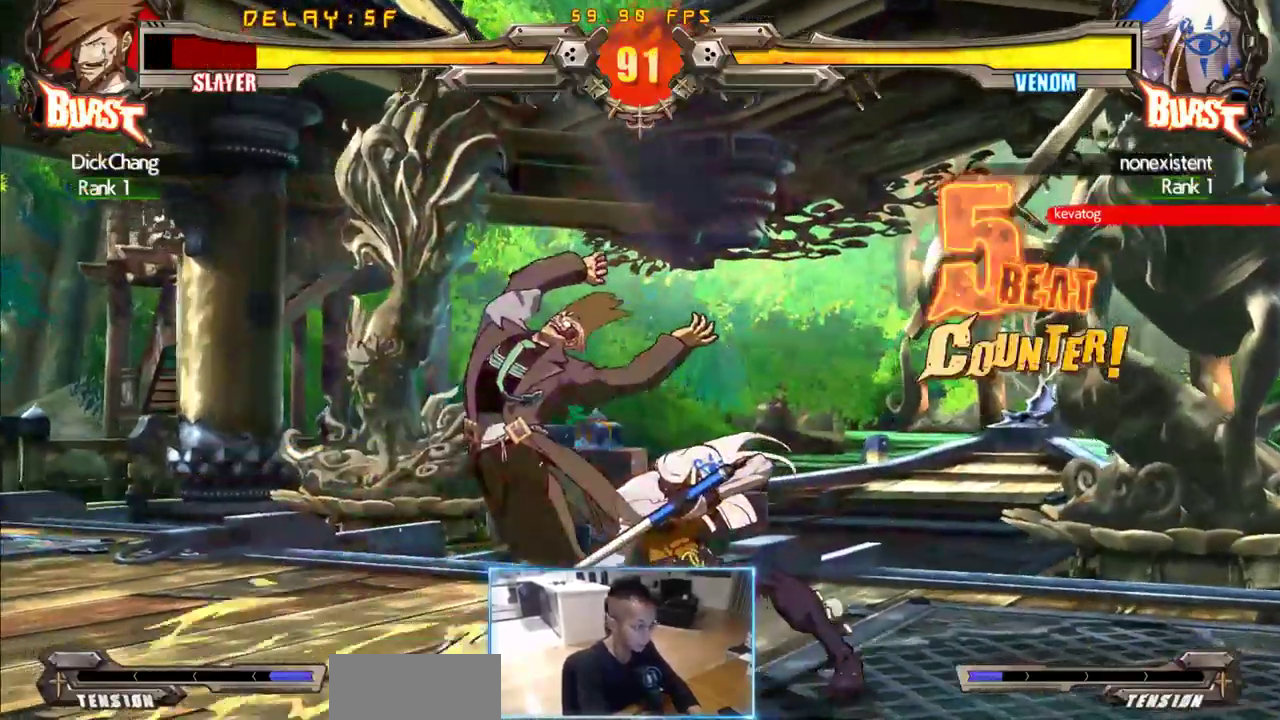
{"dt_ms": 500, "buttons": ["DPAD_DOWN", "DPAD_LEFT"], "events": []}
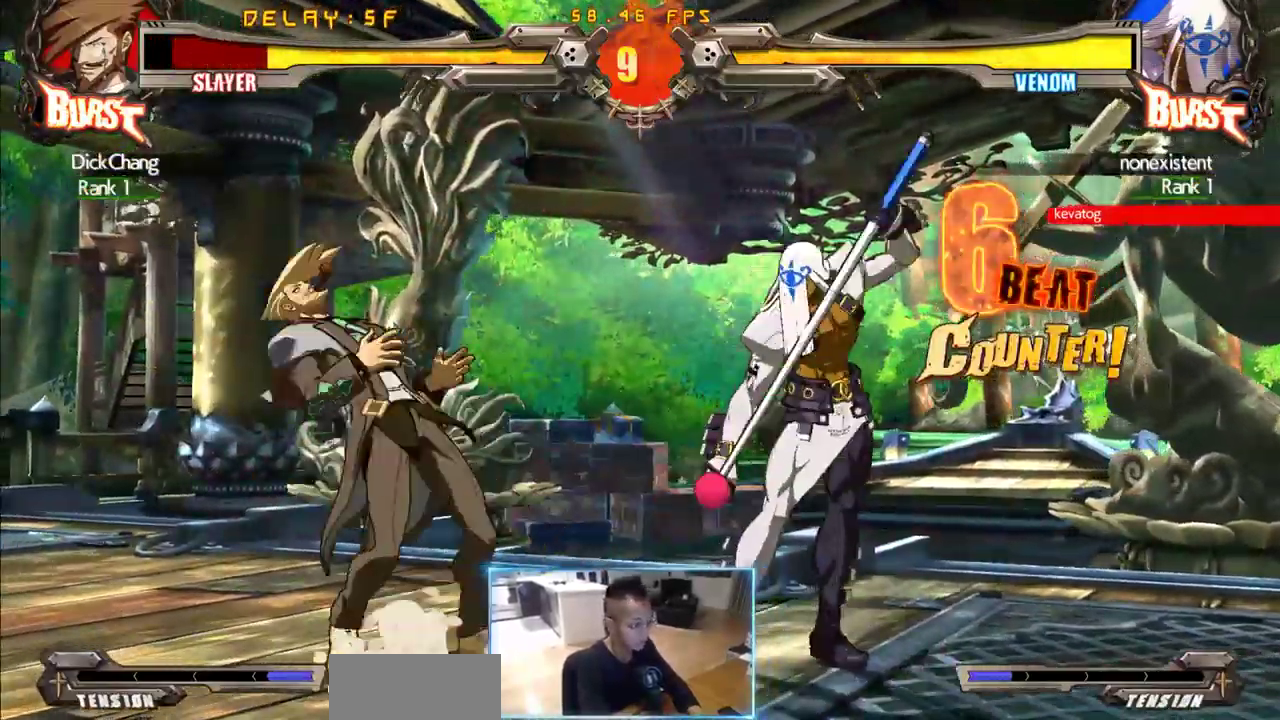
{"dt_ms": 500, "buttons": ["DPAD_DOWN", "DPAD_LEFT"], "events": []}
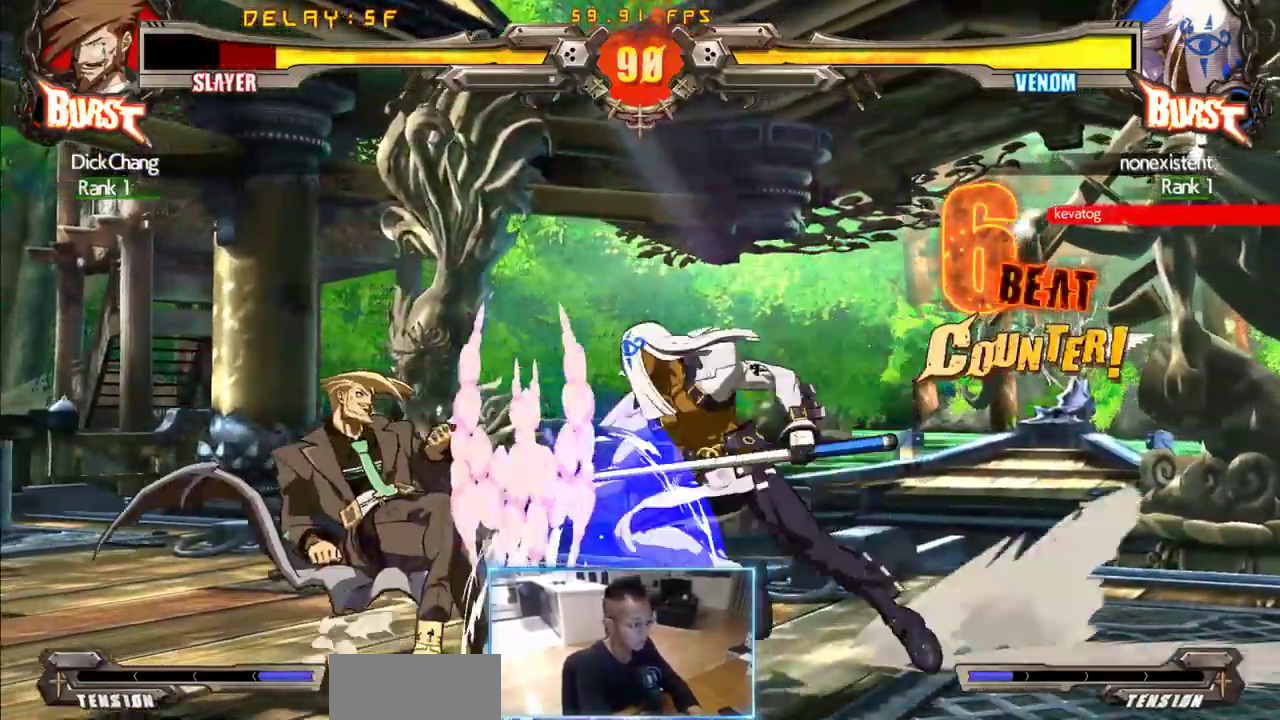
{"dt_ms": 500, "buttons": [], "events": [[50, "DPAD_DOWN", "up"], [50, "DPAD_LEFT", "up"], [150, "DPAD_DOWN", "down"], [233, "DPAD_DOWN", "up"], [233, "DPAD_LEFT", "down"], [333, "DPAD_LEFT", "up"]]}